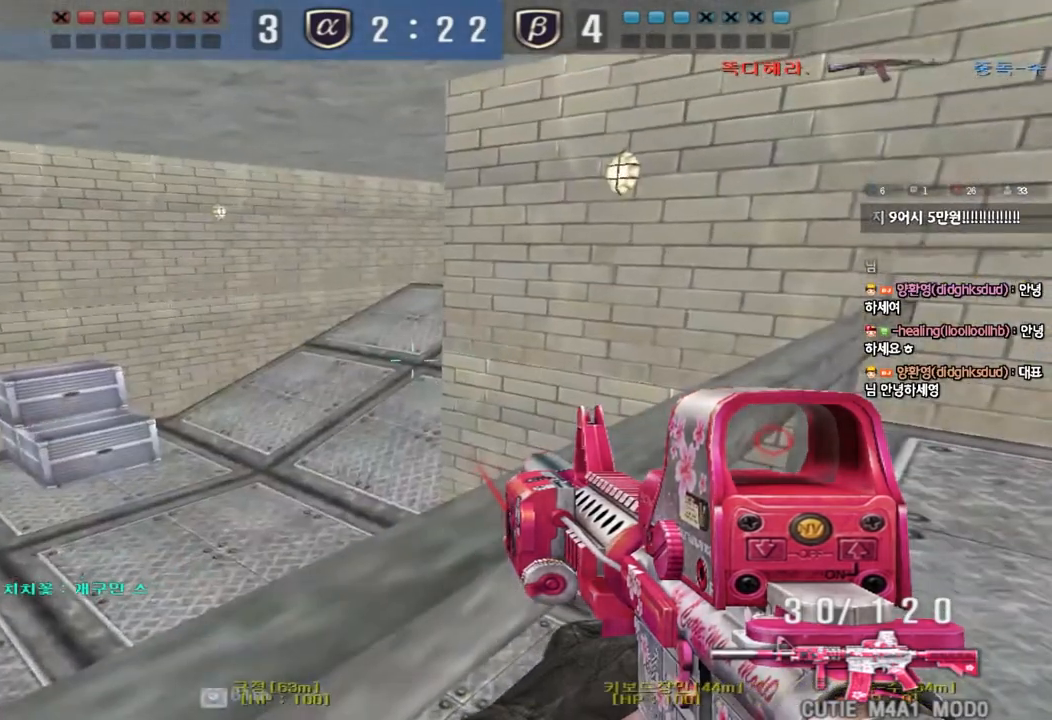
Gameplay with keyboard; each line is a JSON object with the keys held at the frame after it. "events" lists presses ("down") and releases ("up") of "a", "ctrl", "d", "e", "f", "q", "r", "s", "shift", "space", "tab" and "w" between this image and that frame as [ms after this image, input, new state], when the widget could be followed in between. No other keys are recorded. Mouse input is not recorded.
{"keys": ["shift"], "events": [[83, "s", "down"], [333, "a", "down"], [400, "s", "up"], [433, "a", "up"]]}
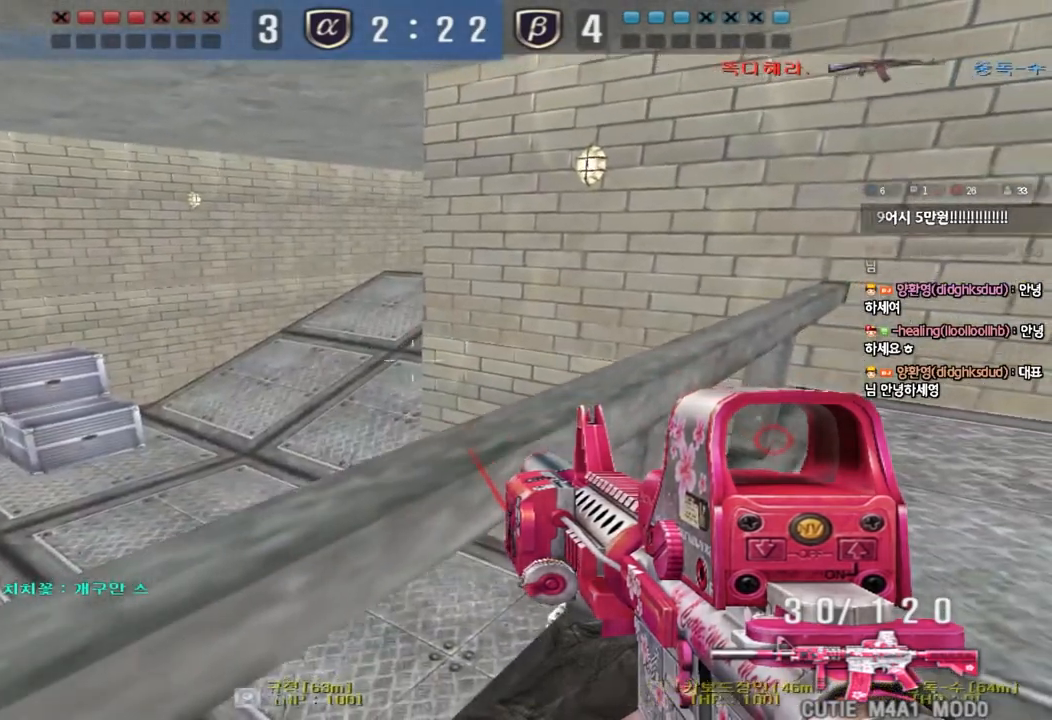
{"keys": ["d", "shift", "w"], "events": [[50, "w", "down"], [317, "d", "down"]]}
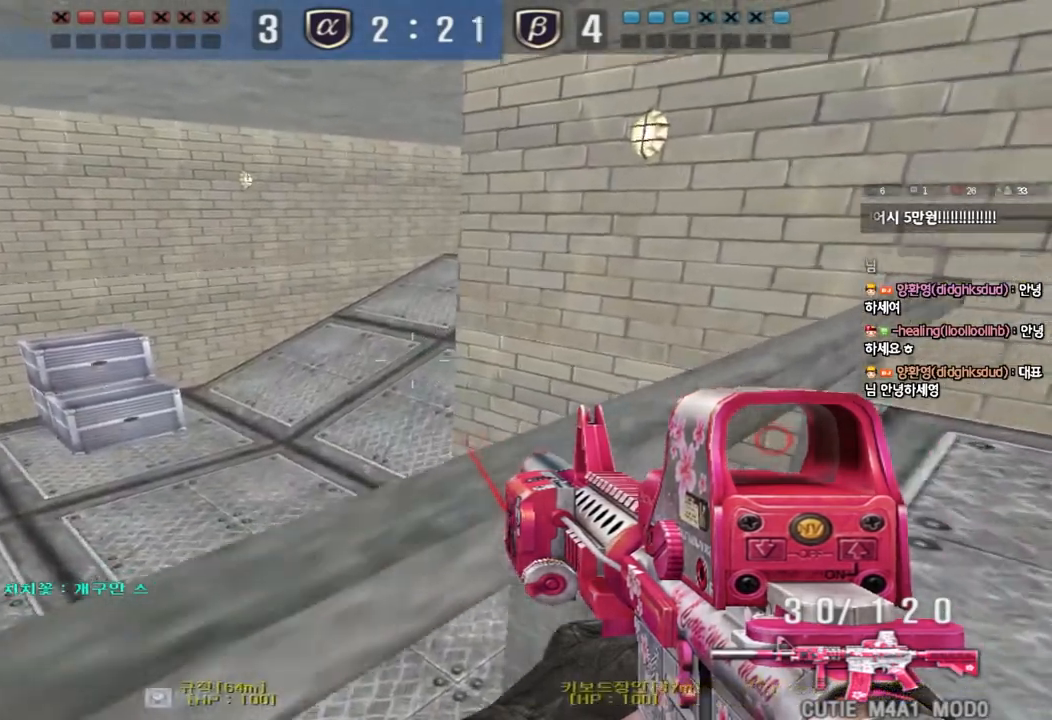
{"keys": ["shift", "w"], "events": [[33, "d", "up"], [33, "w", "up"], [117, "a", "down"], [267, "a", "up"], [383, "w", "down"]]}
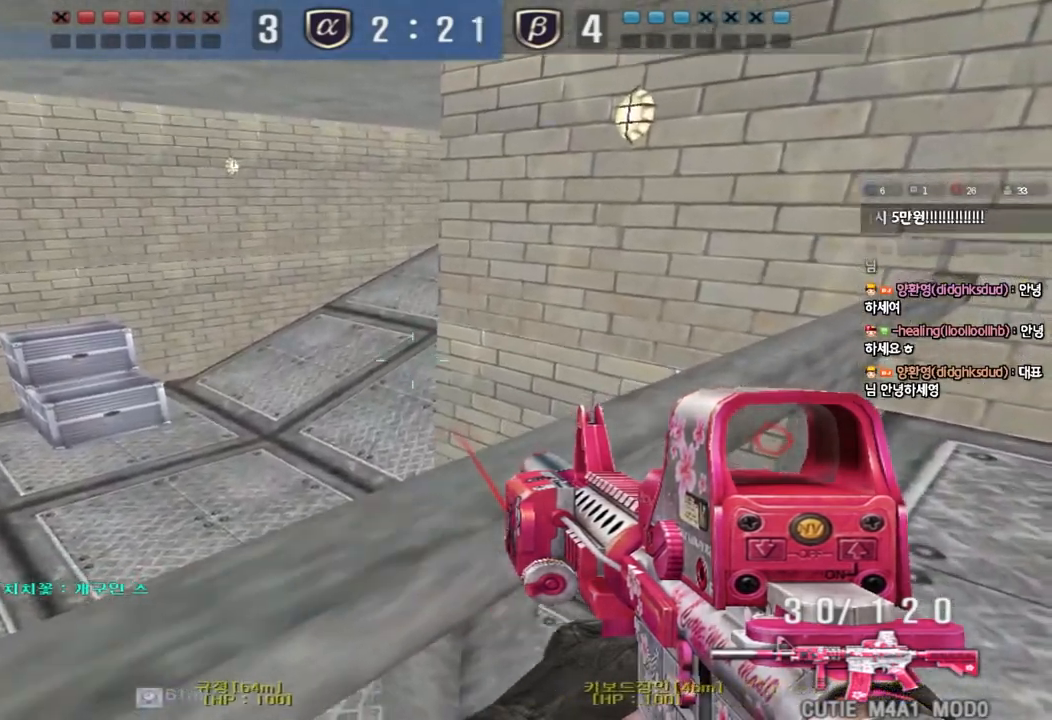
{"keys": ["shift", "w"], "events": [[33, "d", "down"], [117, "w", "up"], [133, "d", "up"], [217, "a", "down"], [350, "a", "up"], [483, "w", "down"]]}
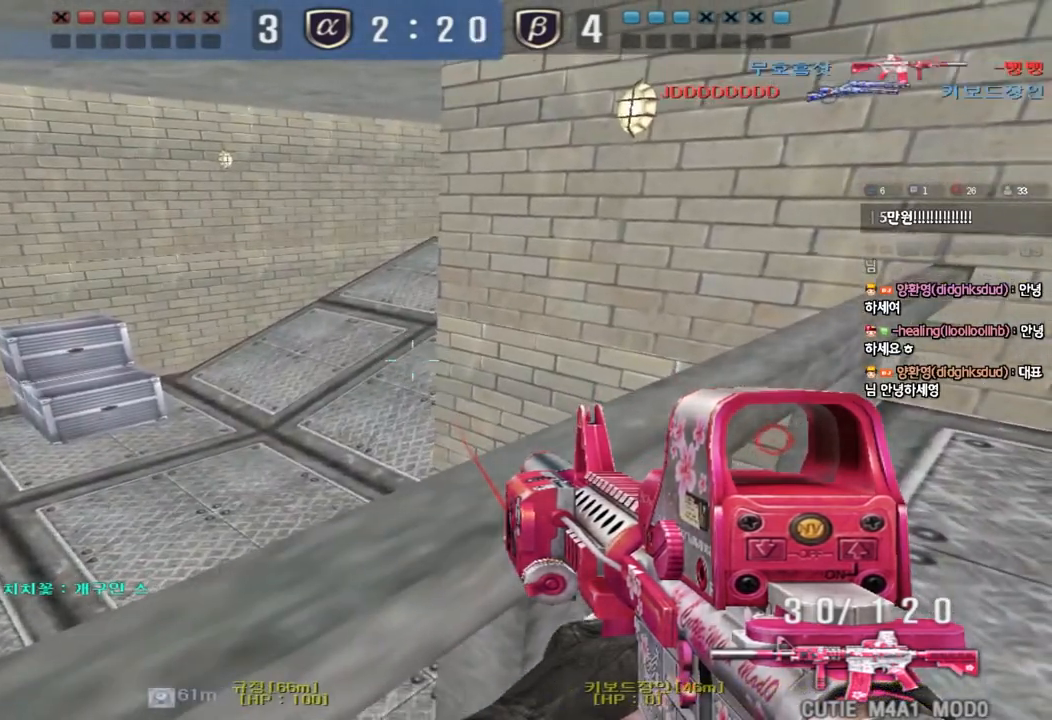
{"keys": ["a", "s"], "events": [[217, "w", "up"], [300, "a", "down"], [333, "s", "down"], [483, "shift", "up"]]}
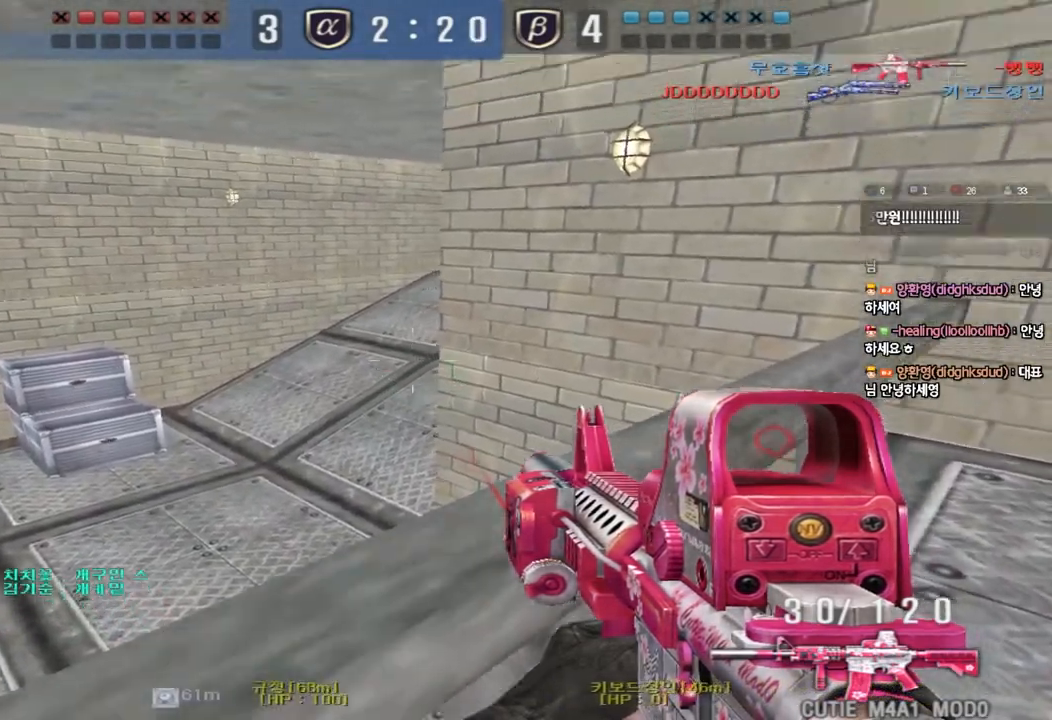
{"keys": ["d", "s"], "events": [[133, "shift", "down"], [167, "s", "up"], [200, "a", "up"], [467, "s", "down"], [483, "d", "down"], [483, "shift", "up"]]}
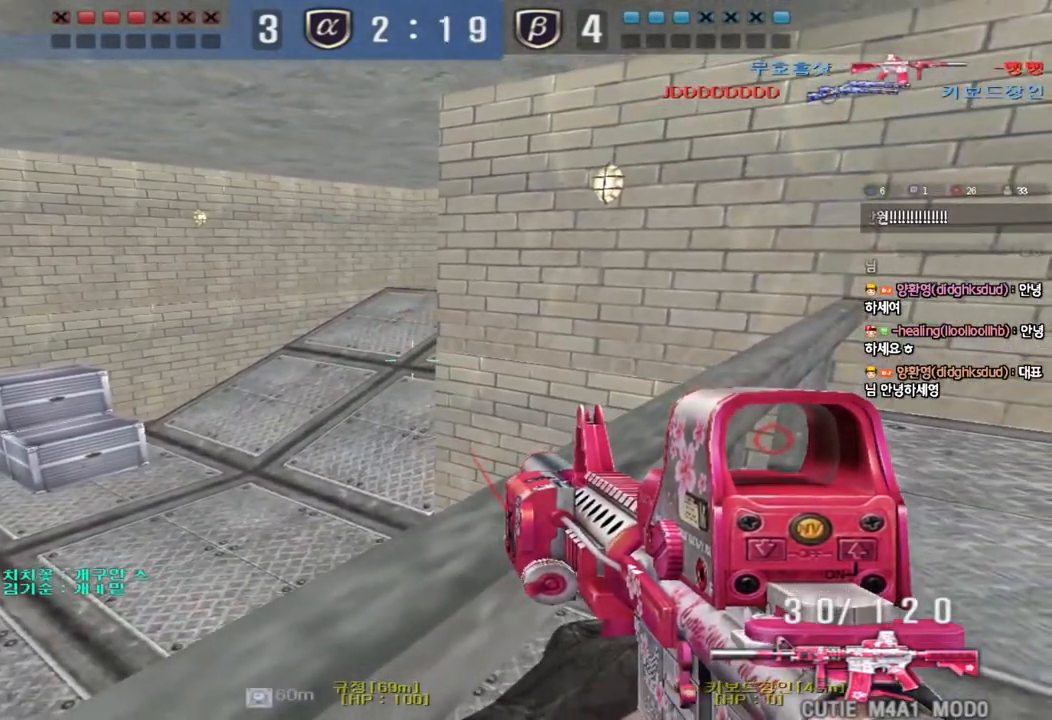
{"keys": ["a", "s"], "events": [[117, "a", "down"], [117, "d", "up"]]}
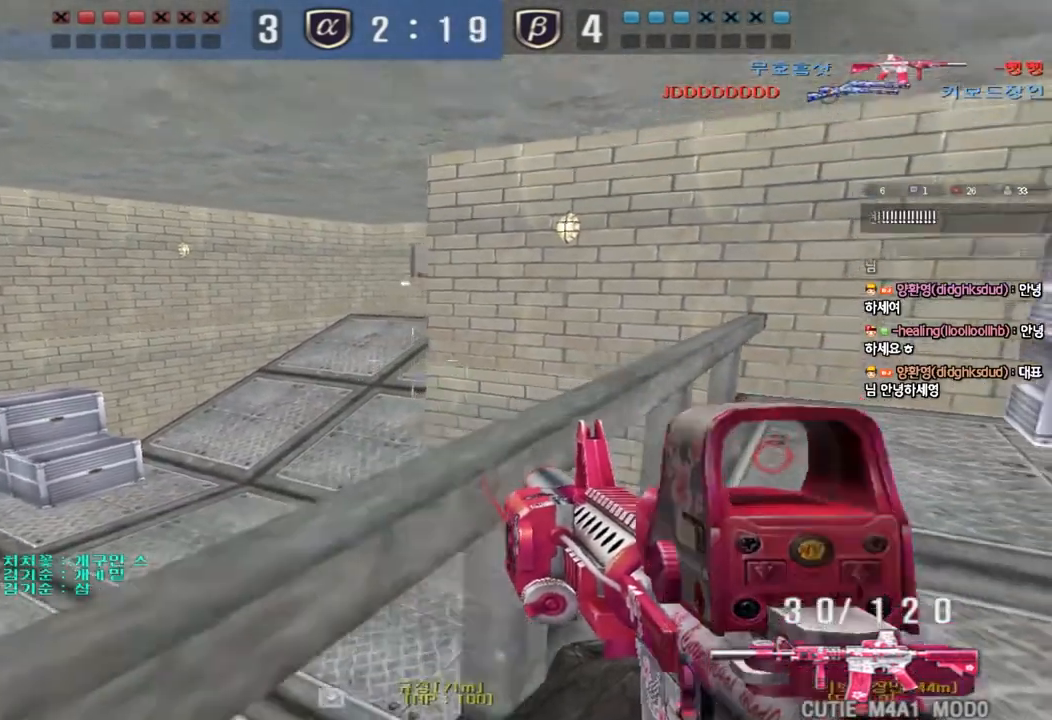
{"keys": [], "events": [[33, "shift", "down"], [83, "shift", "up"], [200, "s", "up"], [217, "a", "up"], [250, "shift", "down"], [350, "shift", "up"]]}
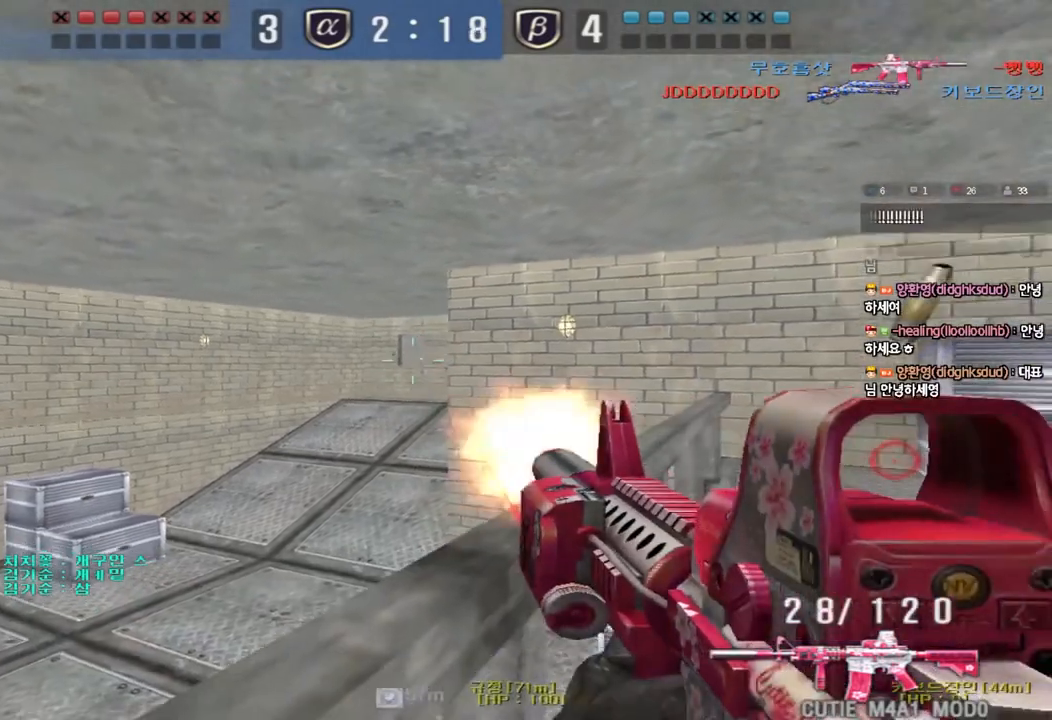
{"keys": ["d", "w"], "events": [[300, "d", "down"], [300, "w", "down"]]}
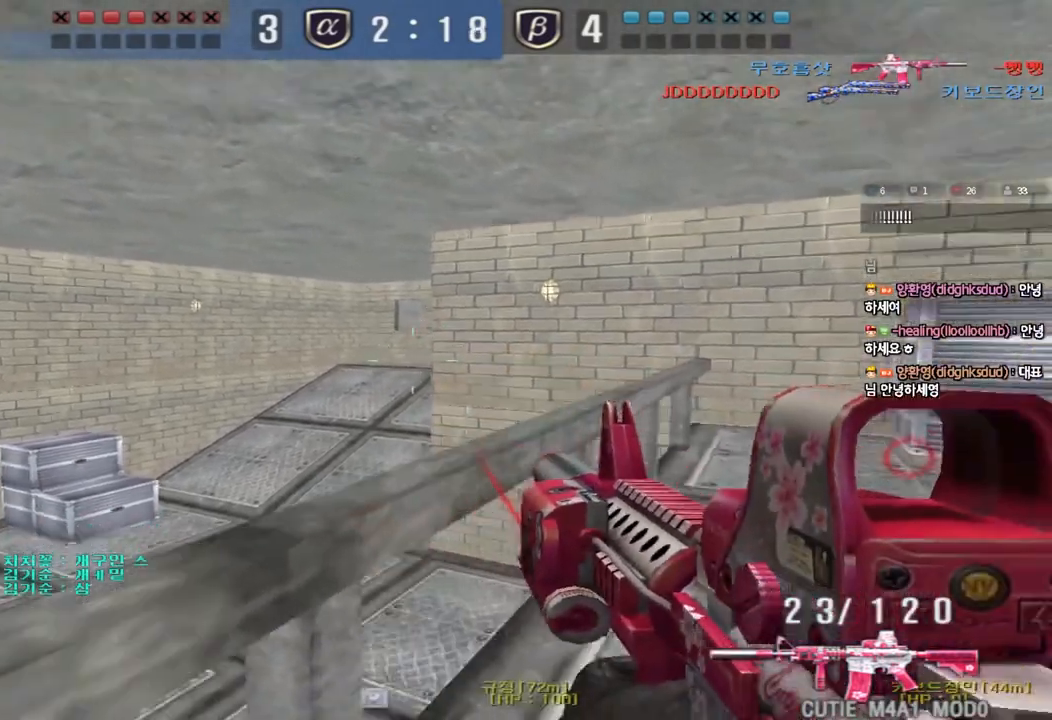
{"keys": ["shift", "w"], "events": [[67, "ctrl", "down"], [83, "d", "up"], [83, "w", "up"], [167, "ctrl", "up"], [167, "w", "down"], [433, "shift", "down"]]}
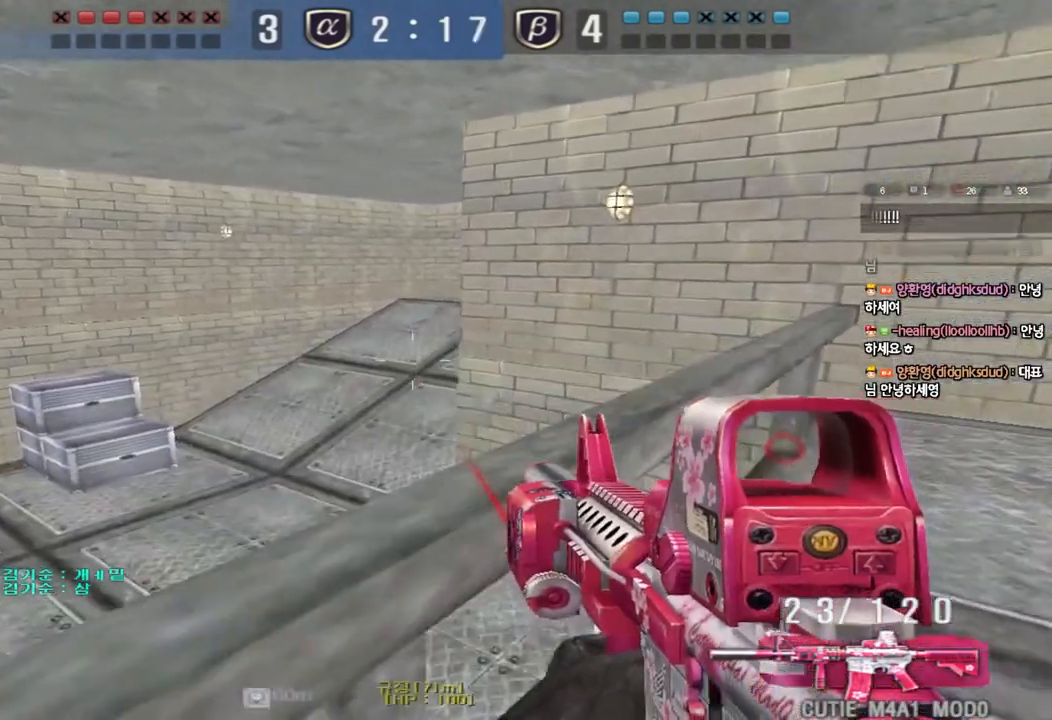
{"keys": ["a", "shift"], "events": [[100, "w", "up"], [450, "a", "down"]]}
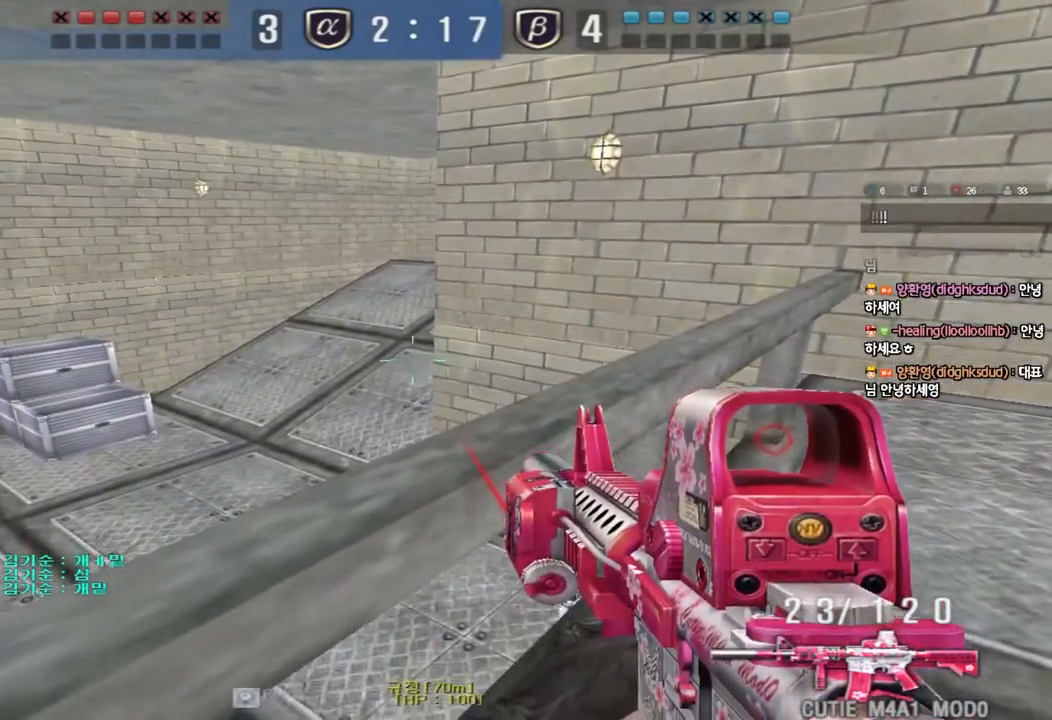
{"keys": ["shift"], "events": [[50, "a", "up"], [417, "w", "down"], [500, "w", "up"]]}
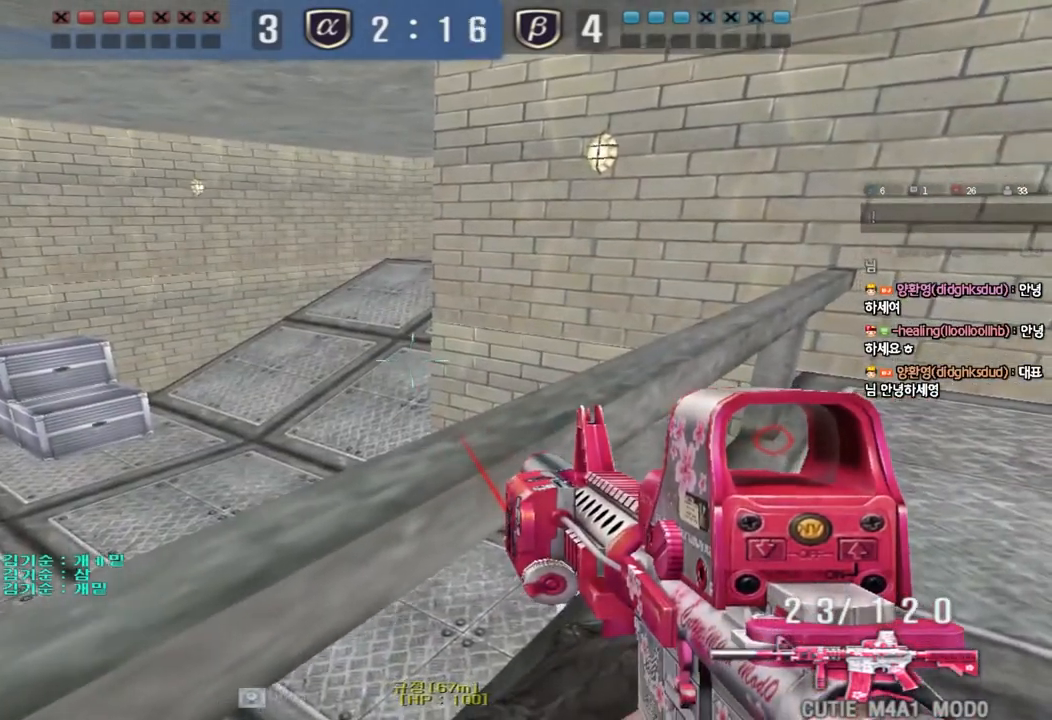
{"keys": ["shift"], "events": []}
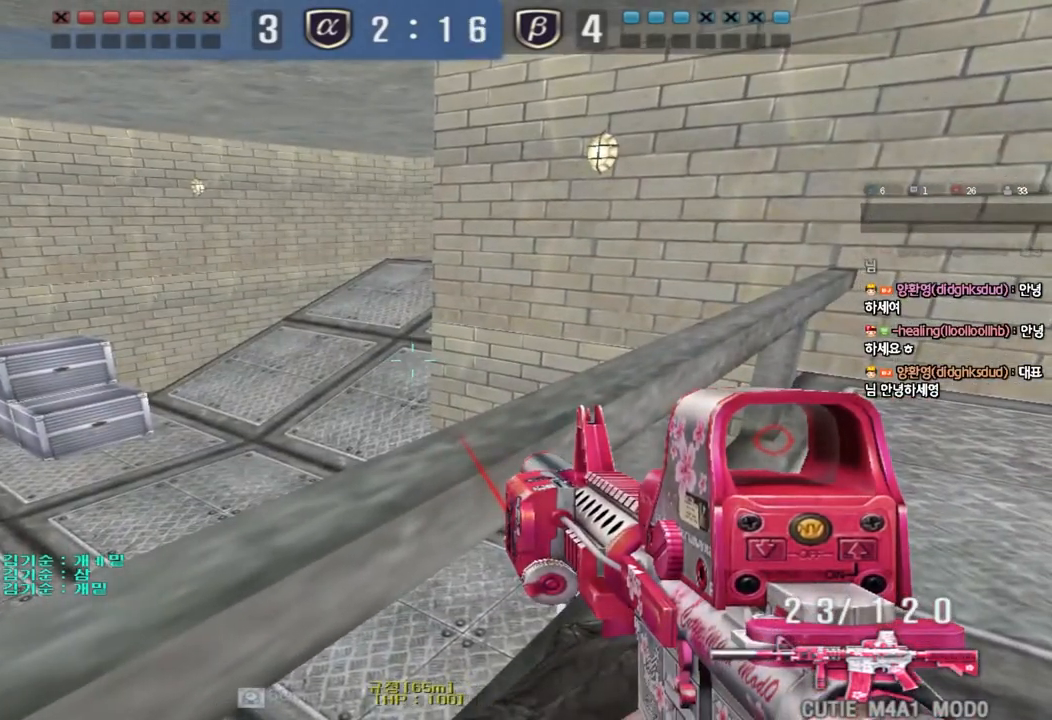
{"keys": ["shift"], "events": []}
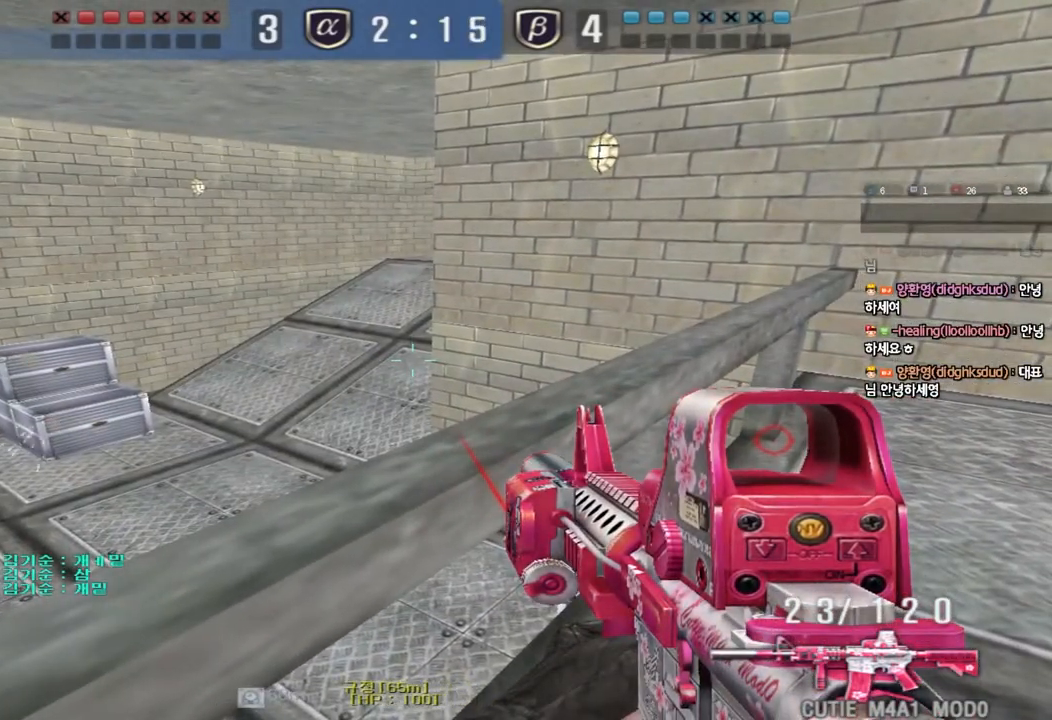
{"keys": ["a", "s"], "events": [[233, "a", "down"], [233, "s", "down"], [250, "shift", "up"]]}
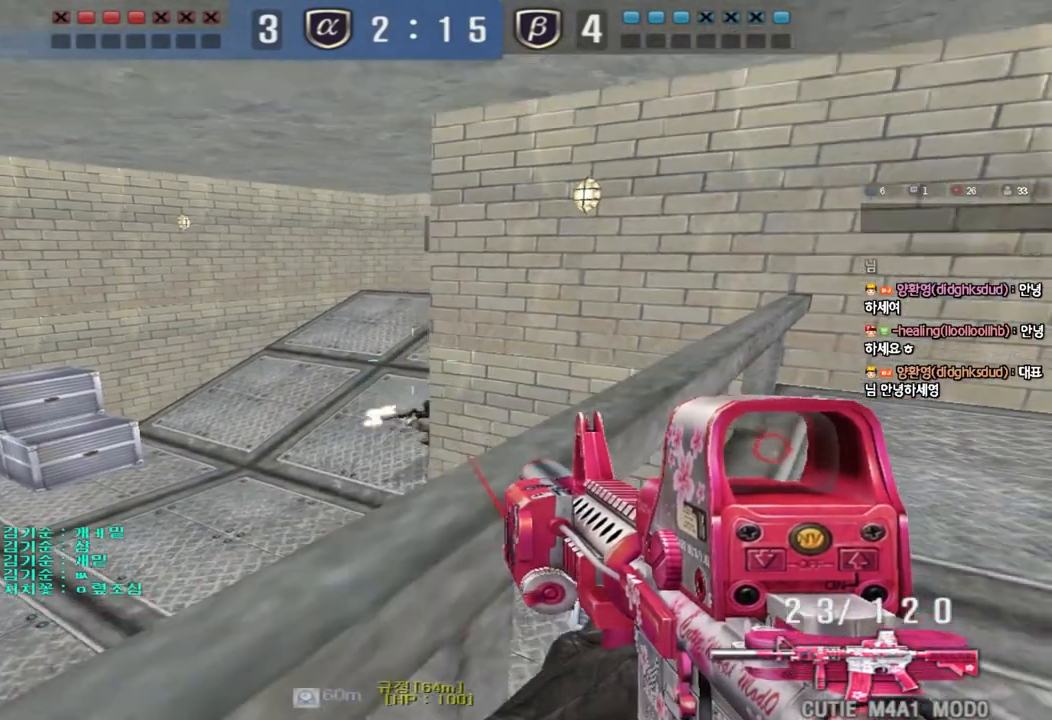
{"keys": [], "events": [[150, "a", "up"], [150, "s", "up"]]}
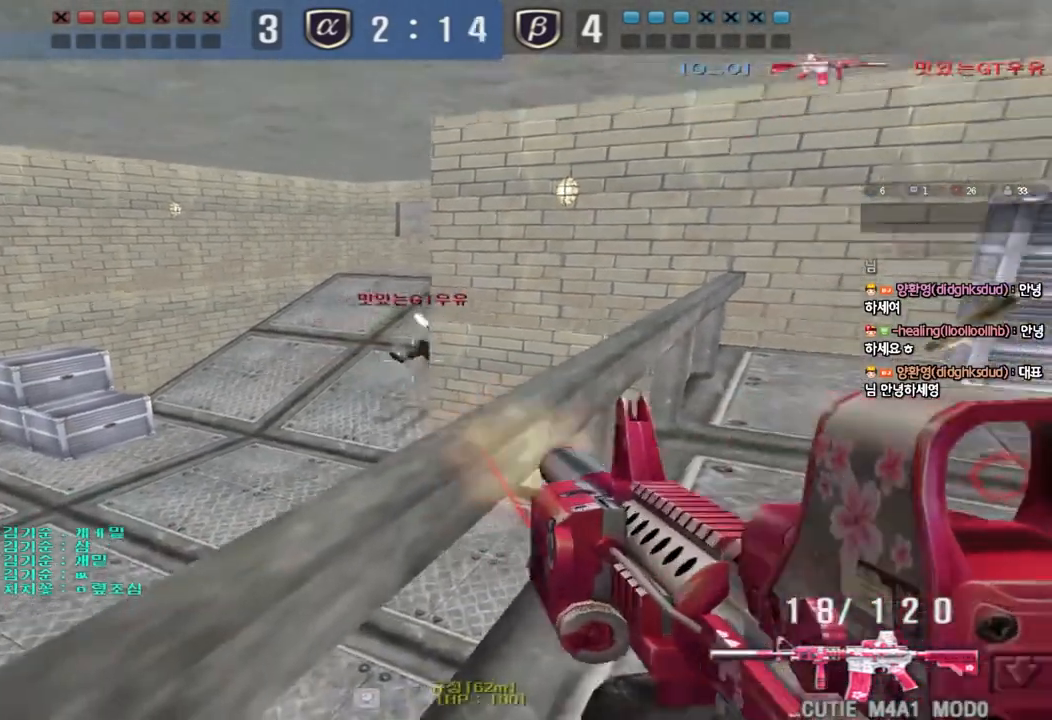
{"keys": ["ctrl"], "events": [[183, "d", "down"], [183, "w", "down"], [400, "ctrl", "down"], [417, "d", "up"], [433, "w", "up"]]}
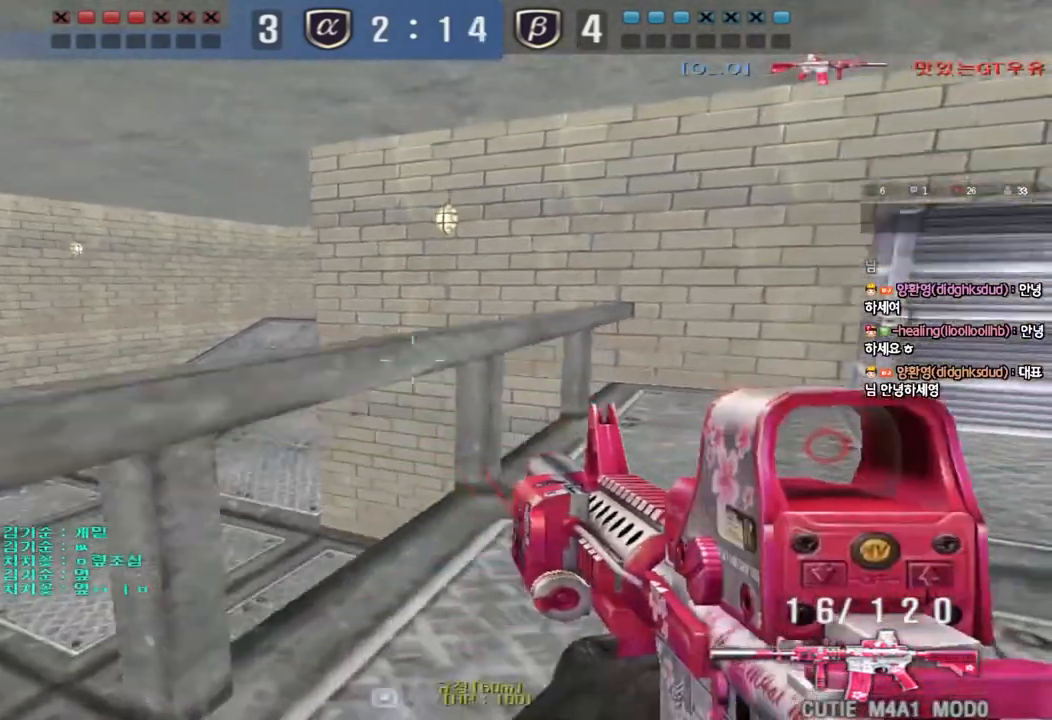
{"keys": ["d", "shift", "w"], "events": [[17, "r", "down"], [100, "r", "up"], [133, "ctrl", "up"], [217, "w", "down"], [233, "d", "down"], [350, "shift", "down"]]}
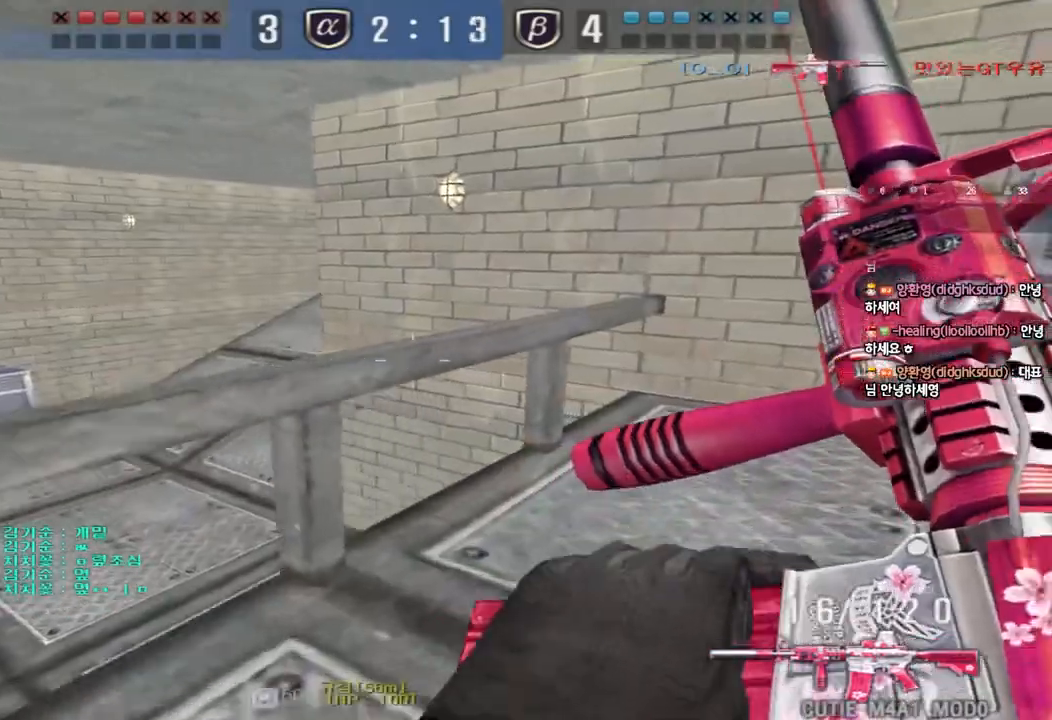
{"keys": ["shift", "tab", "w"], "events": [[100, "d", "up"], [267, "tab", "down"]]}
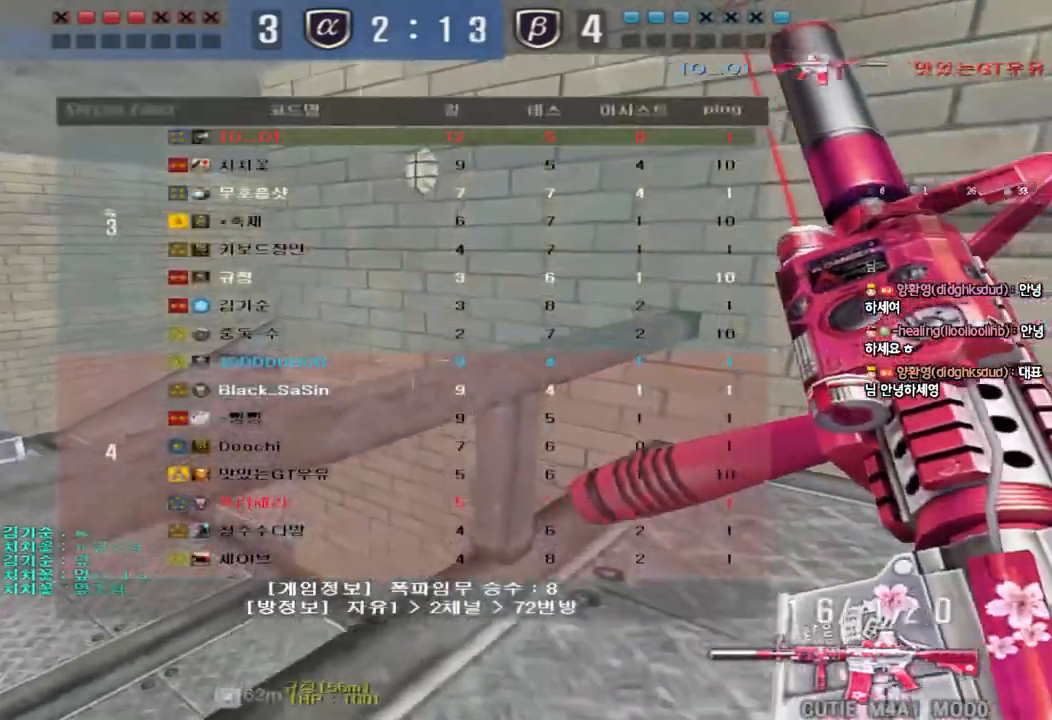
{"keys": ["shift"], "events": [[300, "w", "up"], [467, "tab", "up"]]}
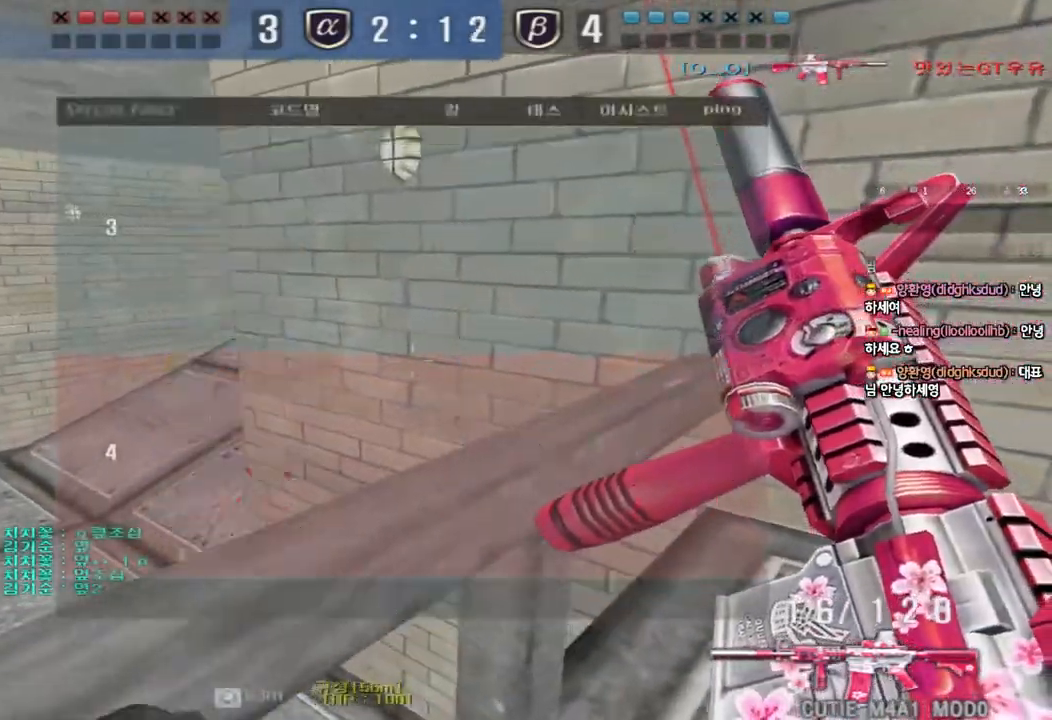
{"keys": ["a"], "events": [[183, "shift", "up"], [183, "w", "down"], [200, "a", "down"], [283, "shift", "down"], [367, "shift", "up"], [417, "w", "up"]]}
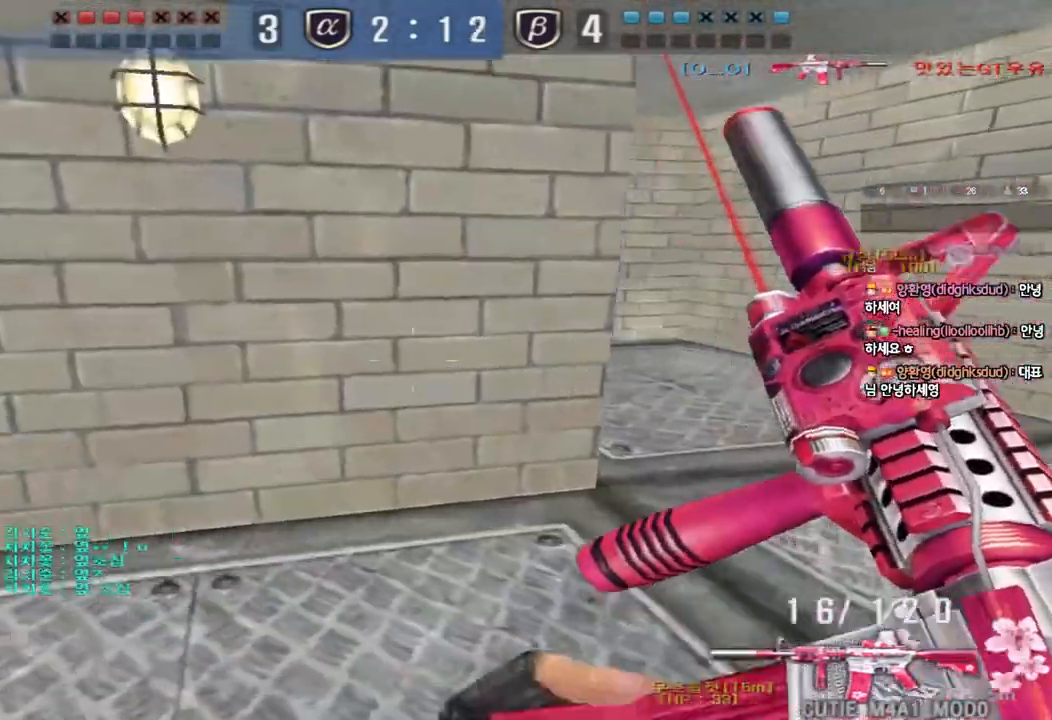
{"keys": ["shift"], "events": [[17, "shift", "down"], [33, "s", "down"], [117, "shift", "up"], [183, "shift", "down"], [350, "s", "up"], [367, "a", "up"]]}
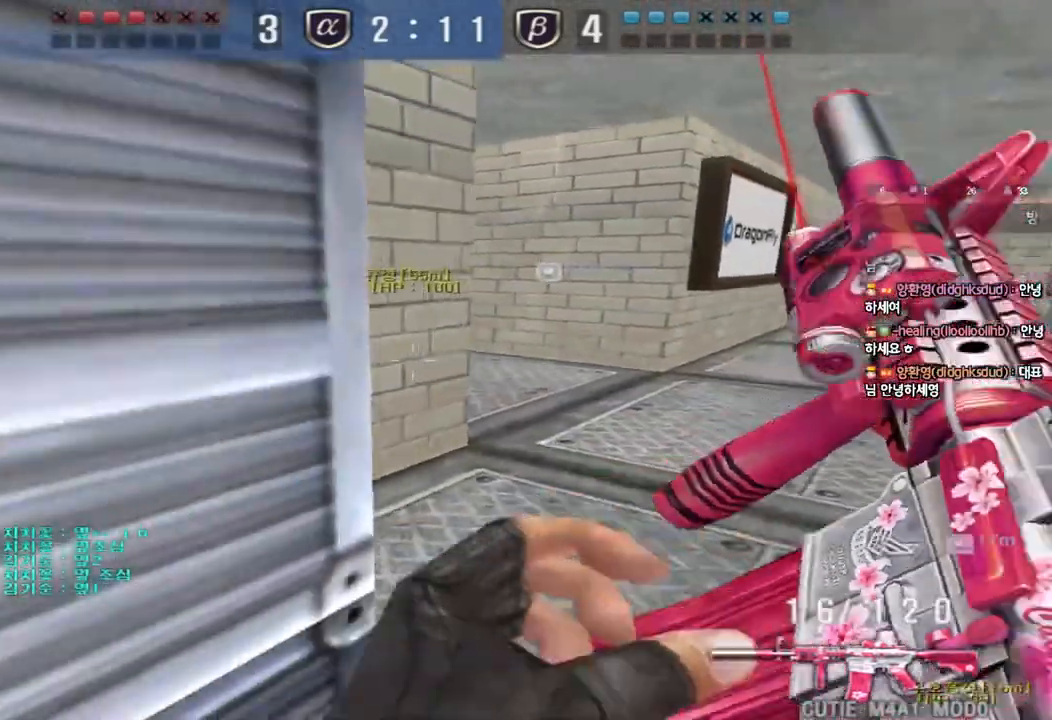
{"keys": ["d", "w"], "events": [[150, "w", "down"], [217, "d", "down"], [400, "shift", "up"]]}
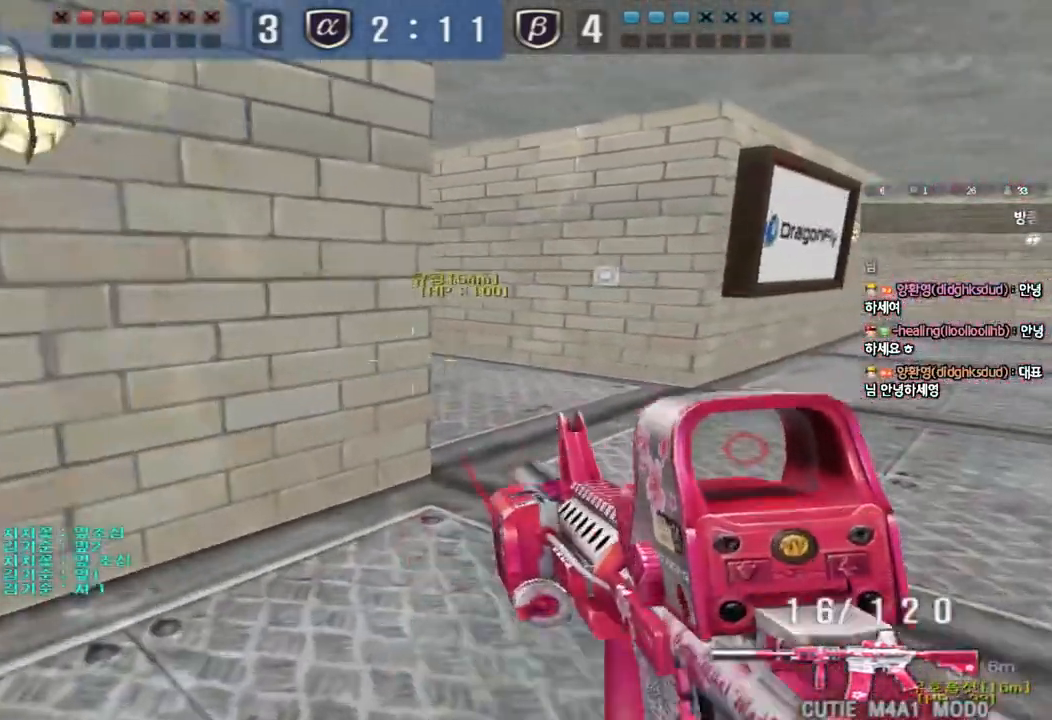
{"keys": [], "events": [[100, "shift", "down"], [117, "d", "up"], [117, "w", "up"], [167, "space", "down"], [267, "space", "up"], [483, "shift", "up"]]}
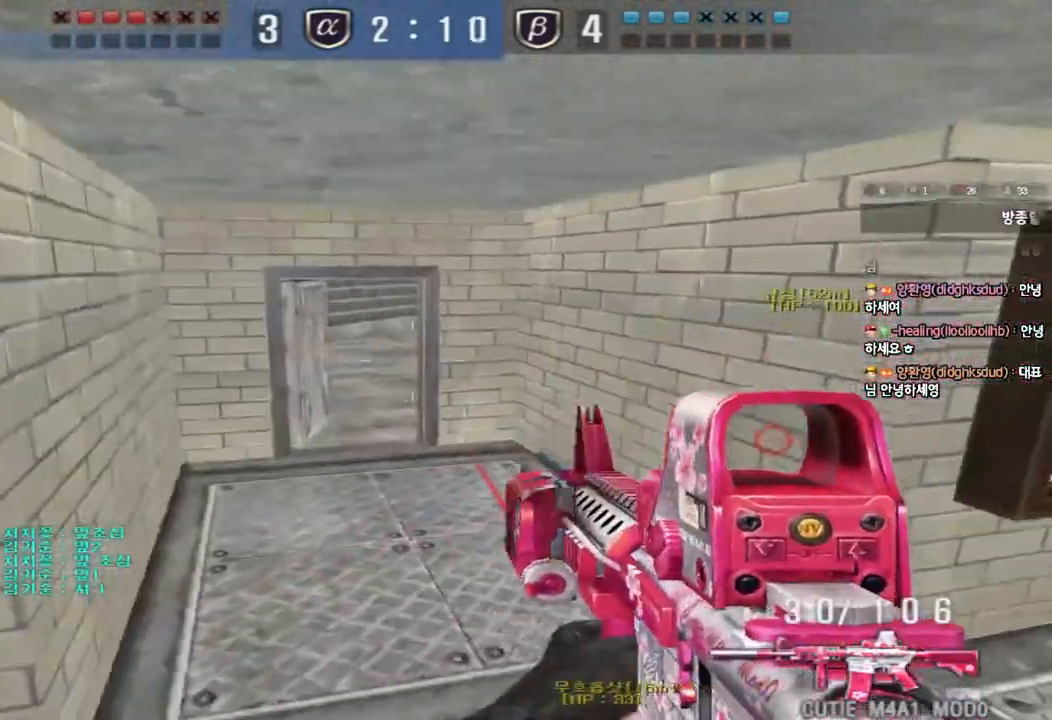
{"keys": ["ctrl"], "events": [[133, "a", "down"], [167, "w", "down"], [467, "ctrl", "down"], [467, "w", "up"], [500, "a", "up"]]}
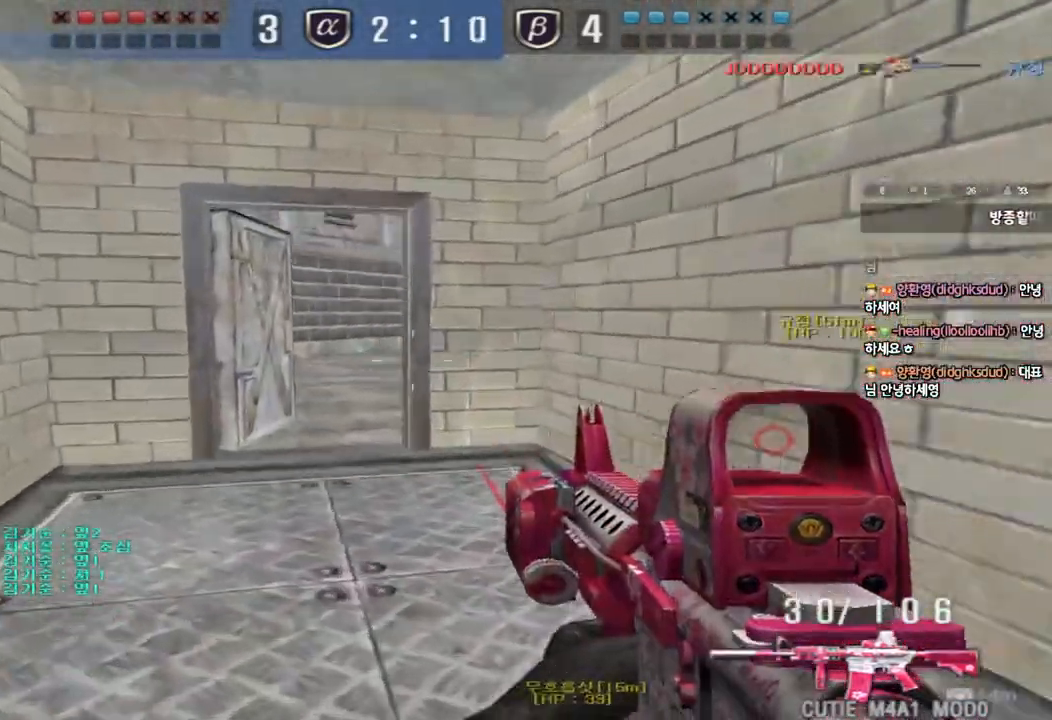
{"keys": ["d", "s"], "events": [[83, "w", "down"], [100, "ctrl", "up"], [167, "a", "down"], [350, "w", "up"], [383, "a", "up"], [383, "ctrl", "down"], [383, "space", "down"], [433, "d", "down"], [450, "ctrl", "up"], [450, "s", "down"], [500, "space", "up"]]}
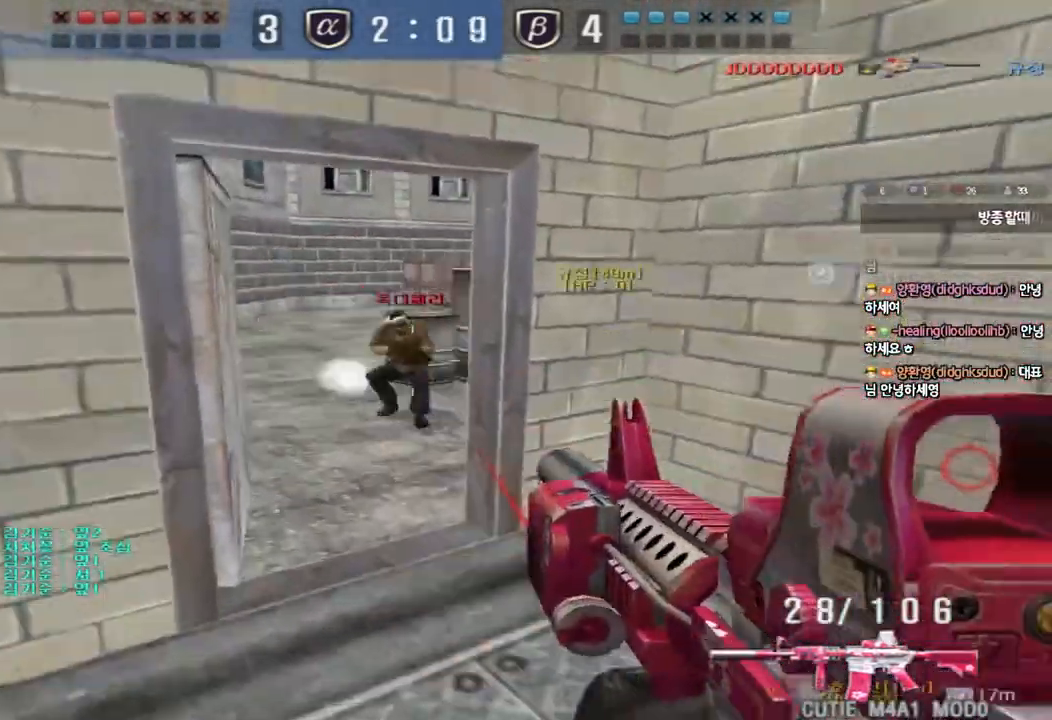
{"keys": ["d", "s"], "events": [[100, "ctrl", "down"], [233, "ctrl", "up"], [300, "ctrl", "down"], [417, "ctrl", "up"]]}
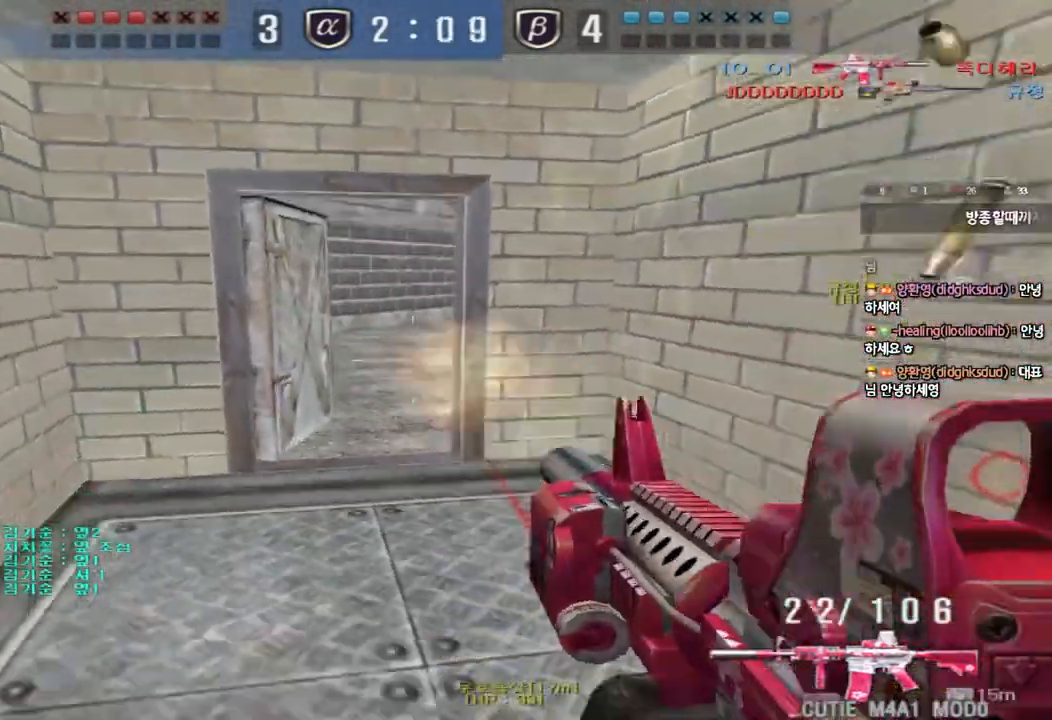
{"keys": ["a", "w"], "events": [[17, "d", "up"], [33, "s", "up"], [50, "a", "down"], [117, "w", "down"]]}
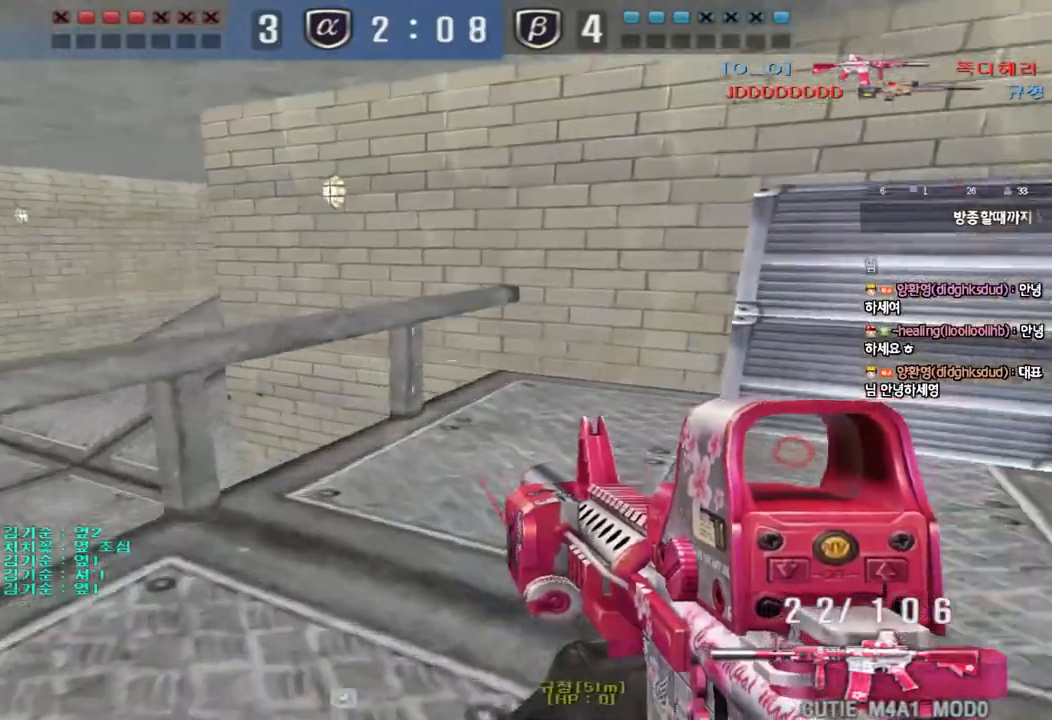
{"keys": ["a", "w"], "events": [[100, "shift", "down"], [117, "w", "up"], [133, "a", "up"], [150, "space", "down"], [200, "a", "down"], [217, "space", "up"], [217, "w", "down"], [233, "shift", "up"], [333, "shift", "down"], [450, "shift", "up"]]}